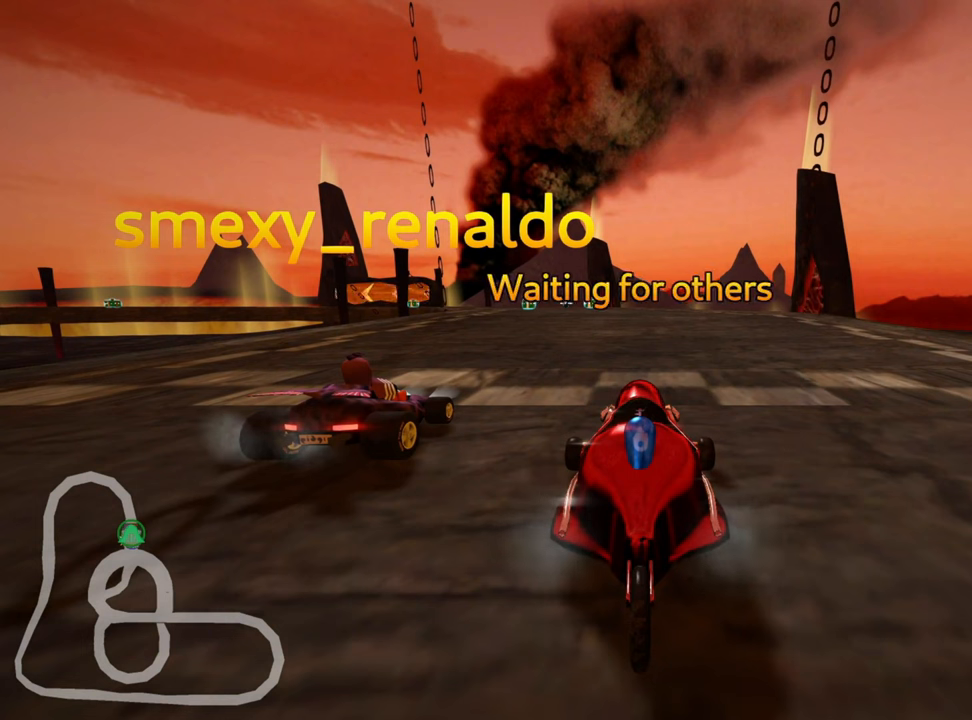
Gameplay with keyboard; each line is a JSON object with the keys held at the frame after it. "events" lists presses ("down") and releases ("up") of "down", "fire", "flag", "left", "look", "nitro", "right", "skid" and "up" between this image and that frame as [ms after this image, input, new state], when the widget could be followed in between. No other keys are recorded. Mouse input is not recorded. Key names are as the overlay labels them; some are game actions (e.g. jump) rather than physical keys.
{"keys": [], "events": [[150, "fire", "down"], [266, "fire", "up"], [333, "fire", "down"], [450, "fire", "up"]]}
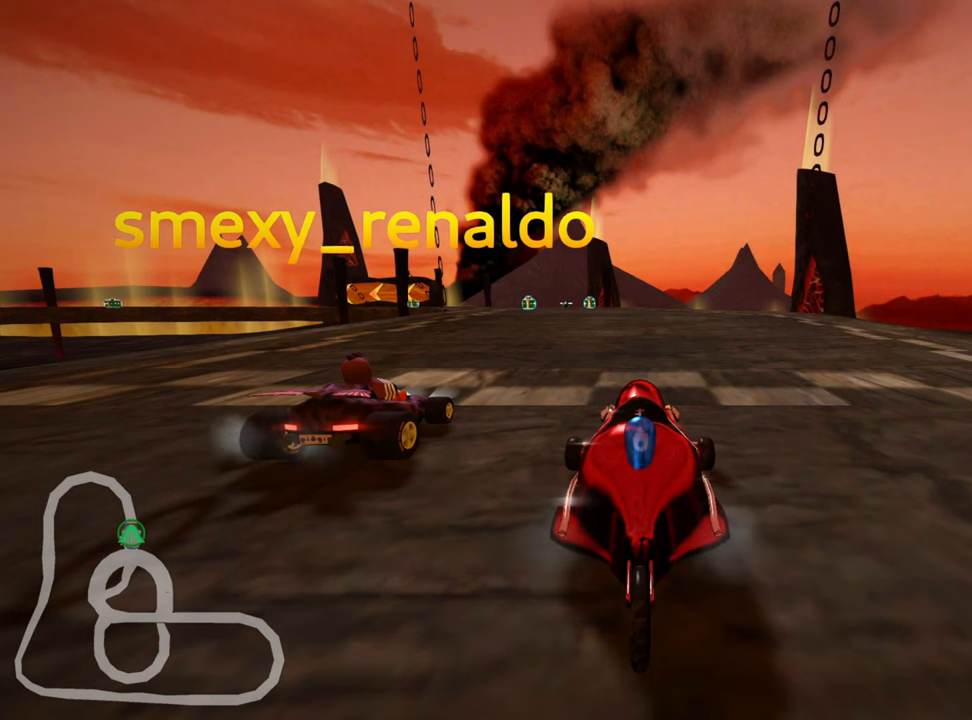
{"keys": ["look"], "events": [[83, "look", "down"]]}
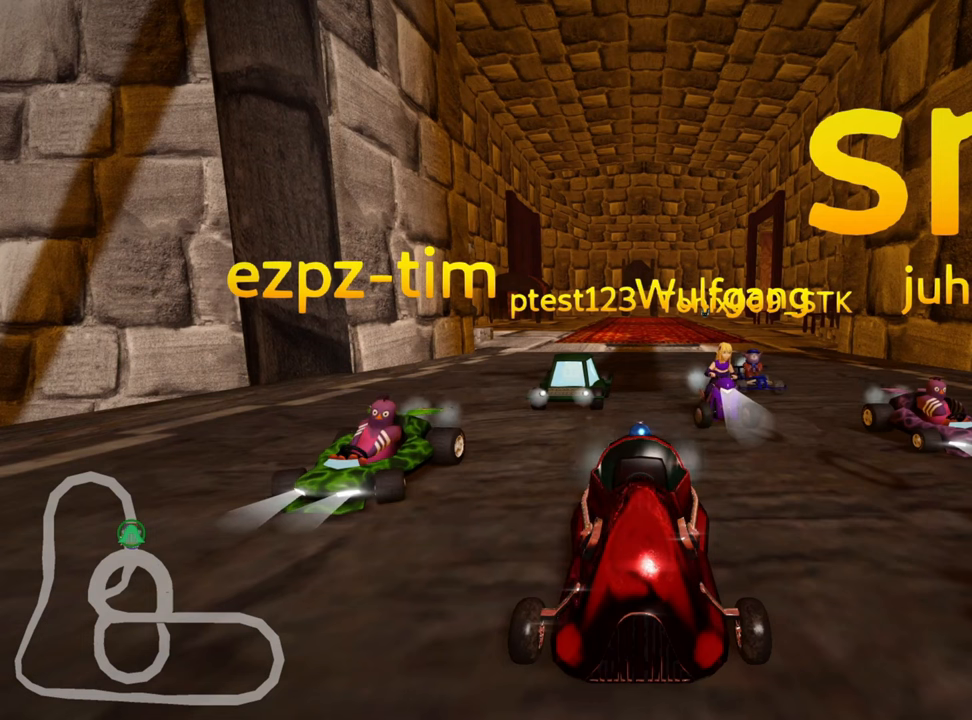
{"keys": ["look"], "events": []}
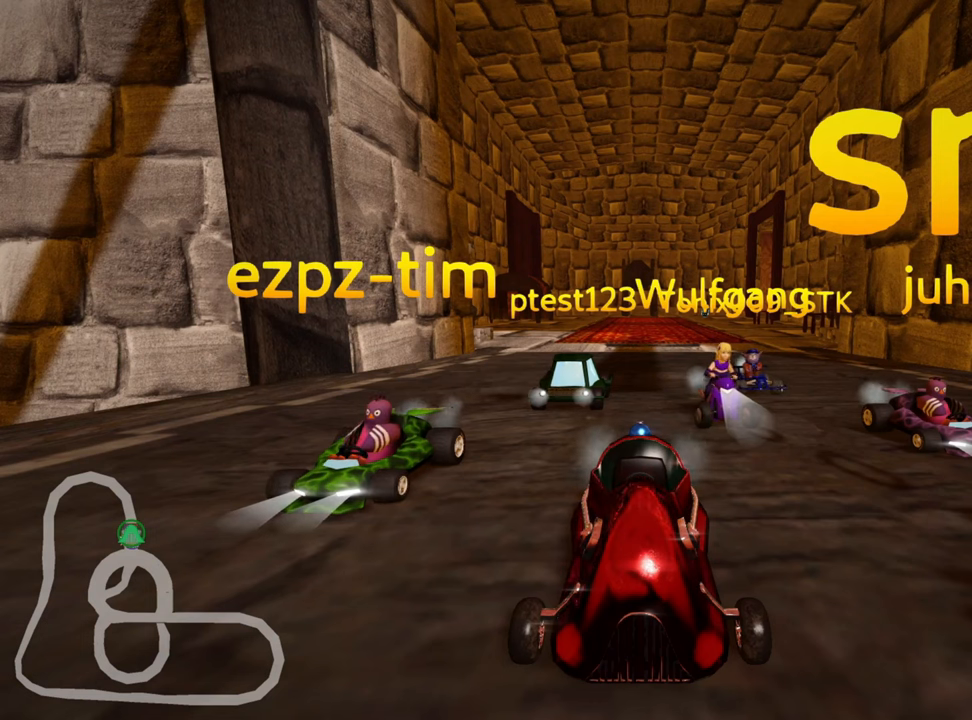
{"keys": [], "events": [[116, "look", "up"]]}
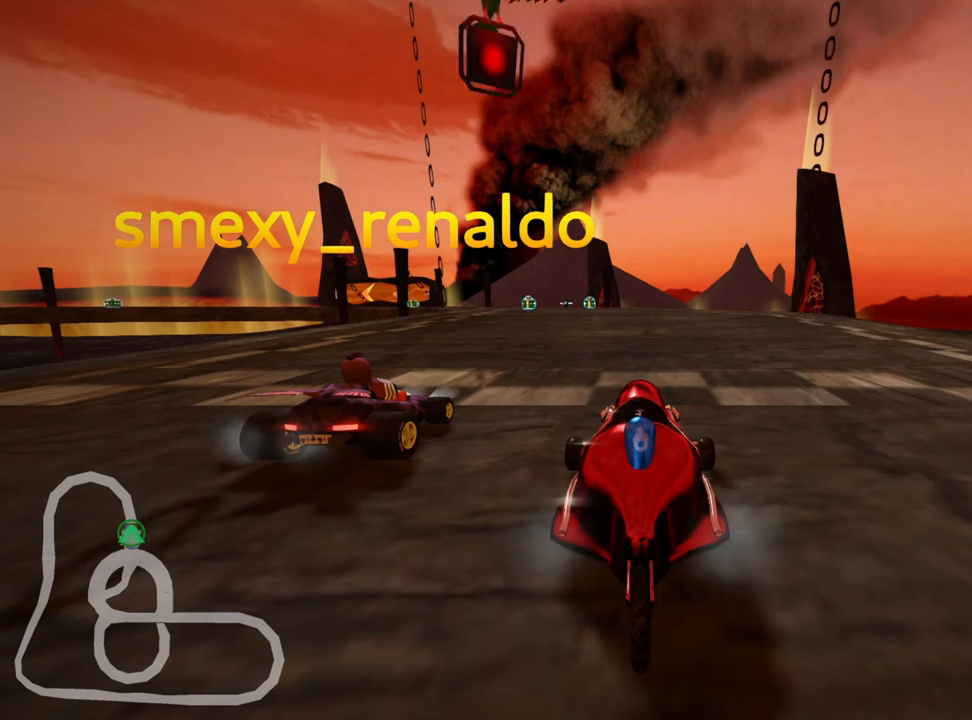
{"keys": [], "events": []}
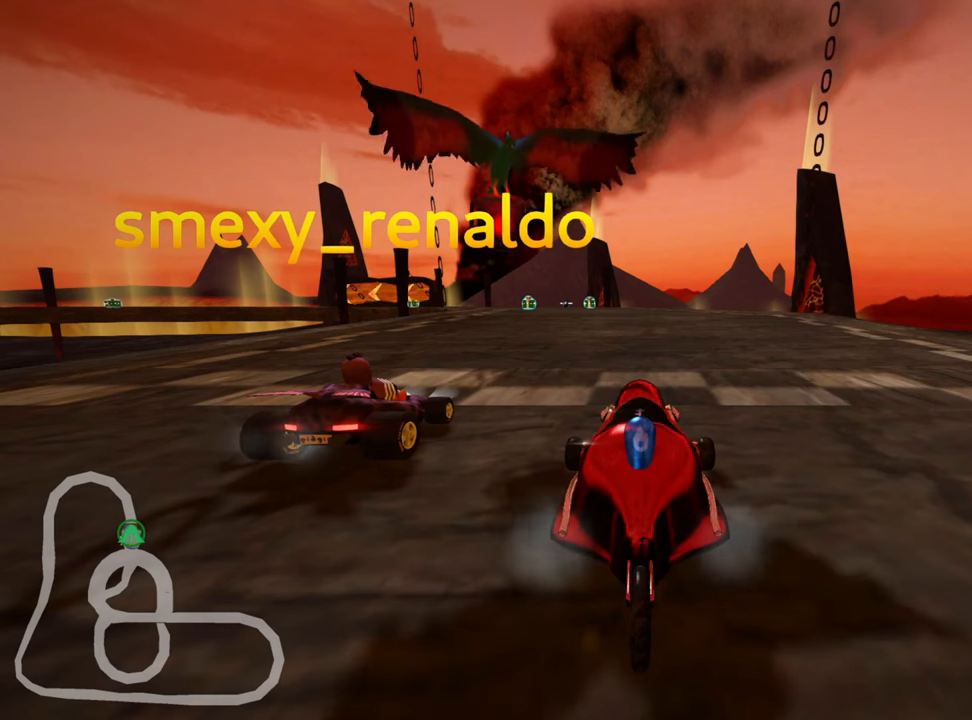
{"keys": [], "events": []}
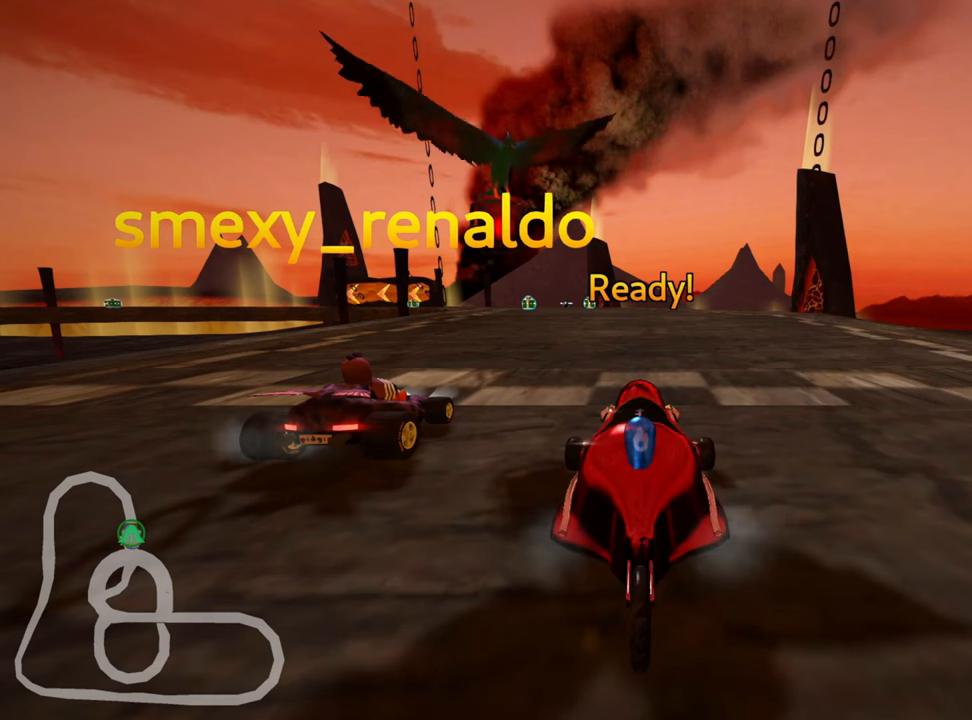
{"keys": [], "events": []}
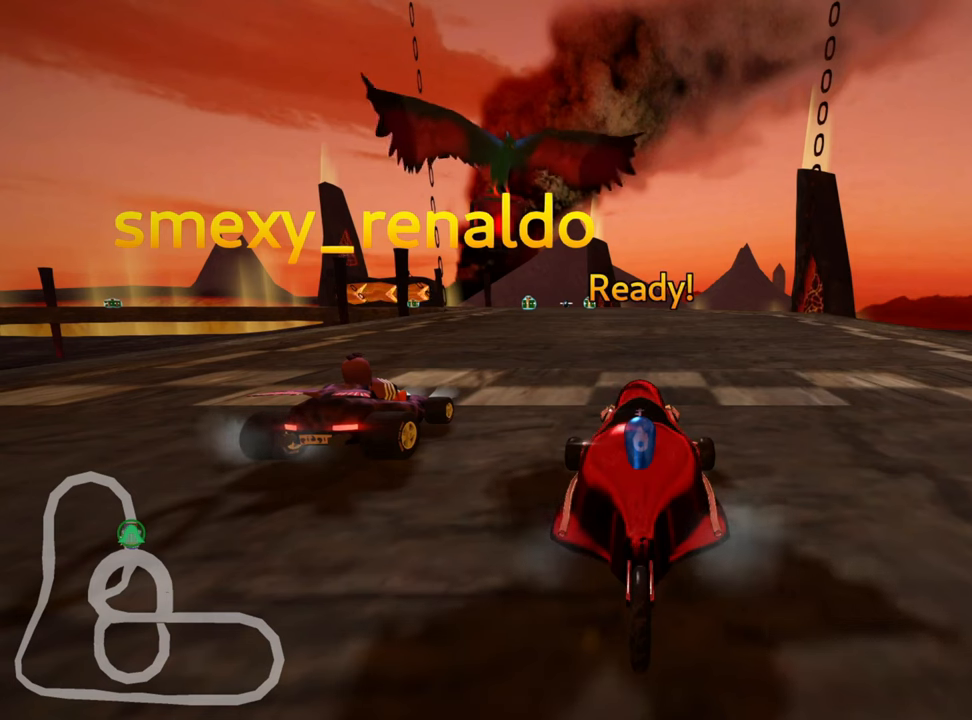
{"keys": ["up"], "events": [[283, "up", "down"]]}
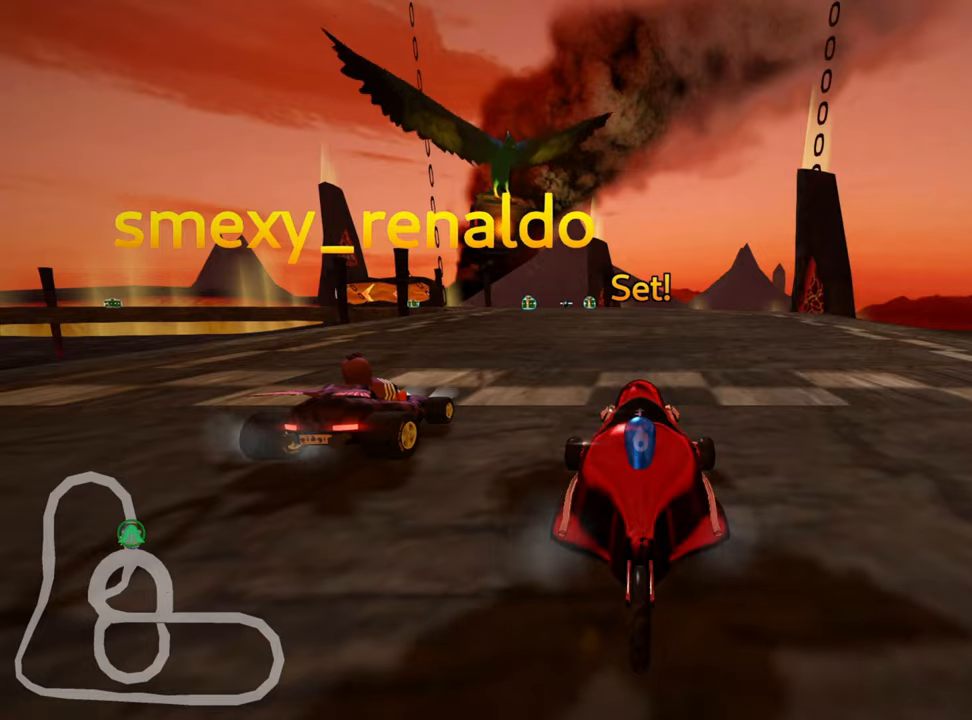
{"keys": ["up"], "events": []}
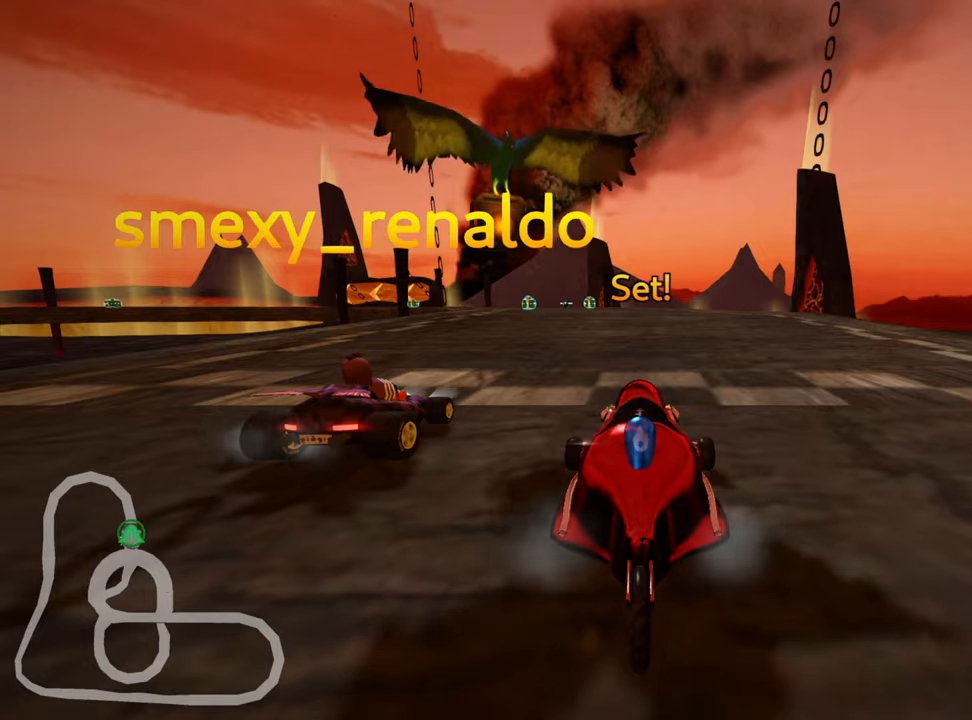
{"keys": ["up"], "events": [[267, "right", "down"], [500, "right", "up"]]}
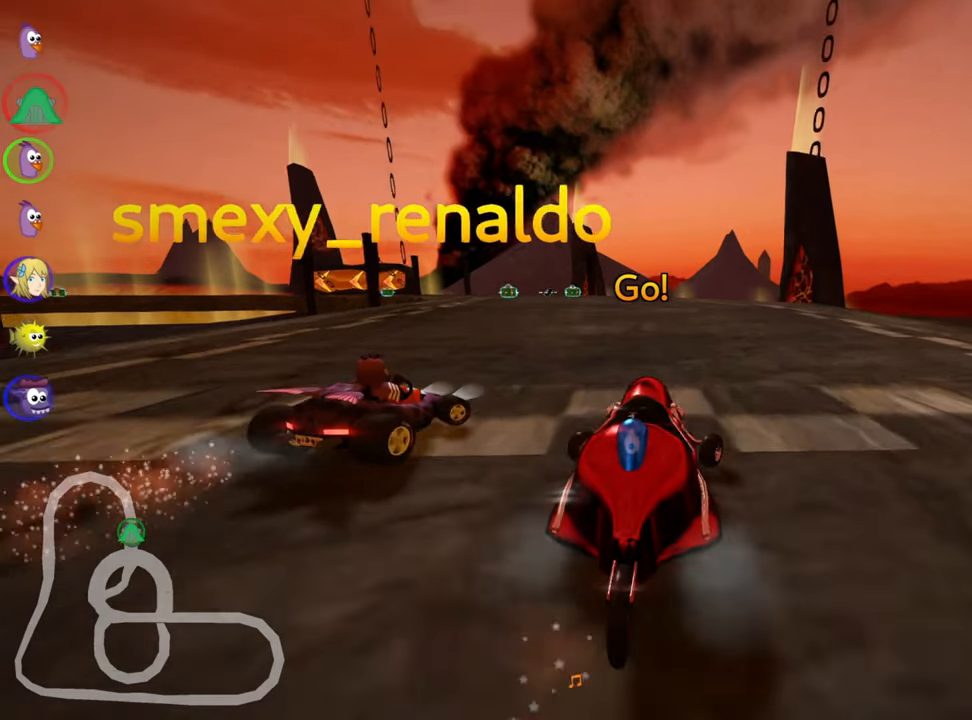
{"keys": ["skid", "up"], "events": [[33, "skid", "down"], [83, "left", "down"], [250, "left", "up"]]}
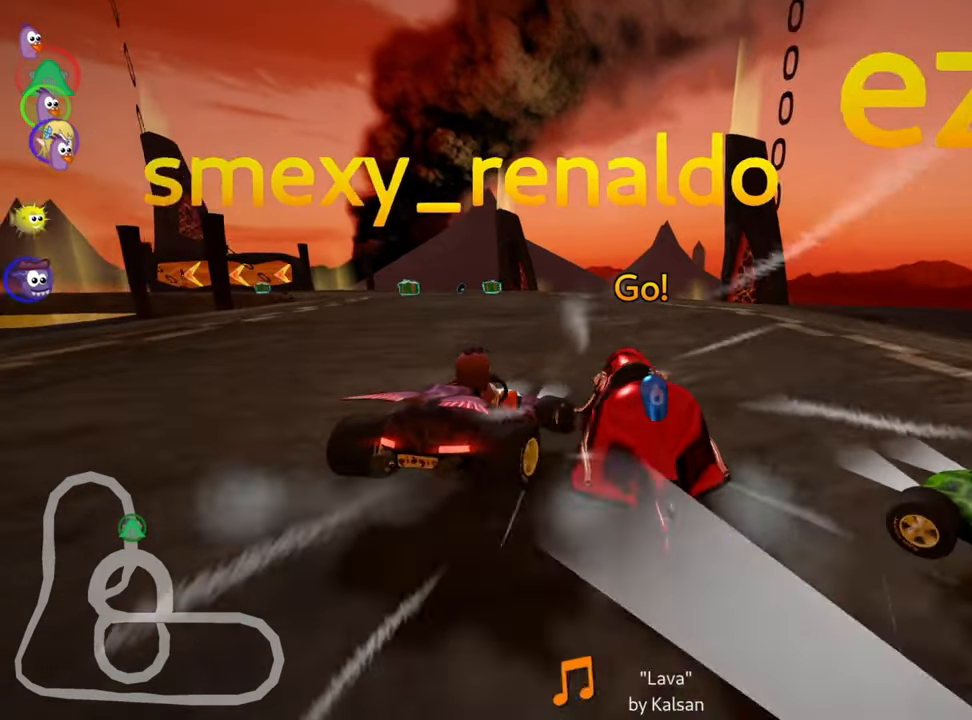
{"keys": ["right", "skid", "up"], "events": [[283, "right", "down"]]}
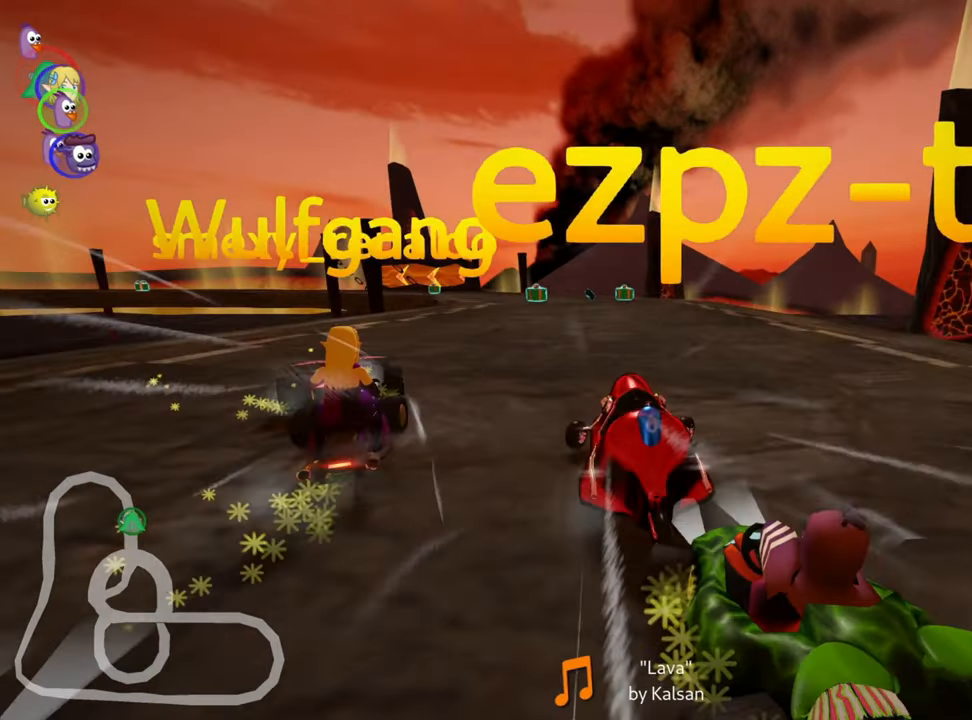
{"keys": ["up"], "events": [[367, "right", "up"], [367, "skid", "up"]]}
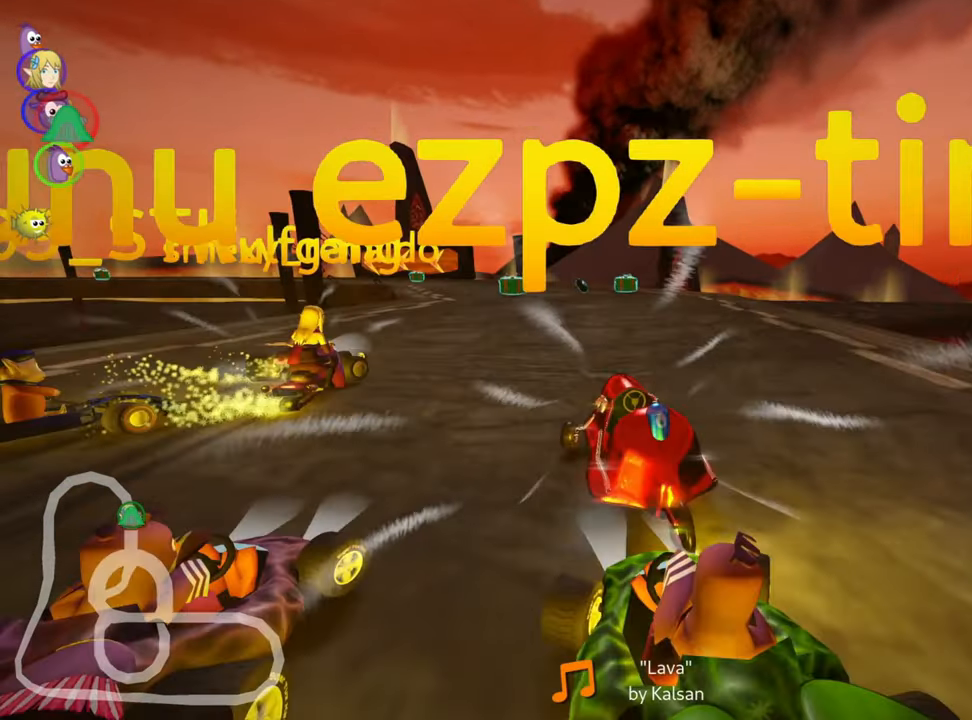
{"keys": ["right", "up"], "events": [[333, "right", "down"]]}
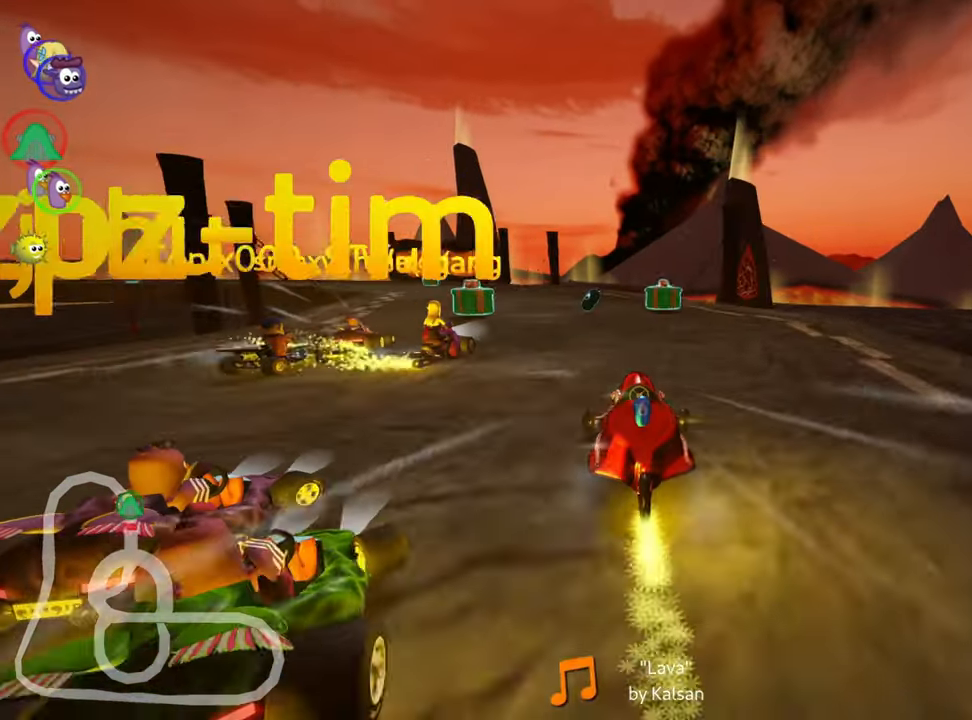
{"keys": ["left", "skid", "up"], "events": [[17, "right", "up"], [183, "skid", "down"], [217, "left", "down"]]}
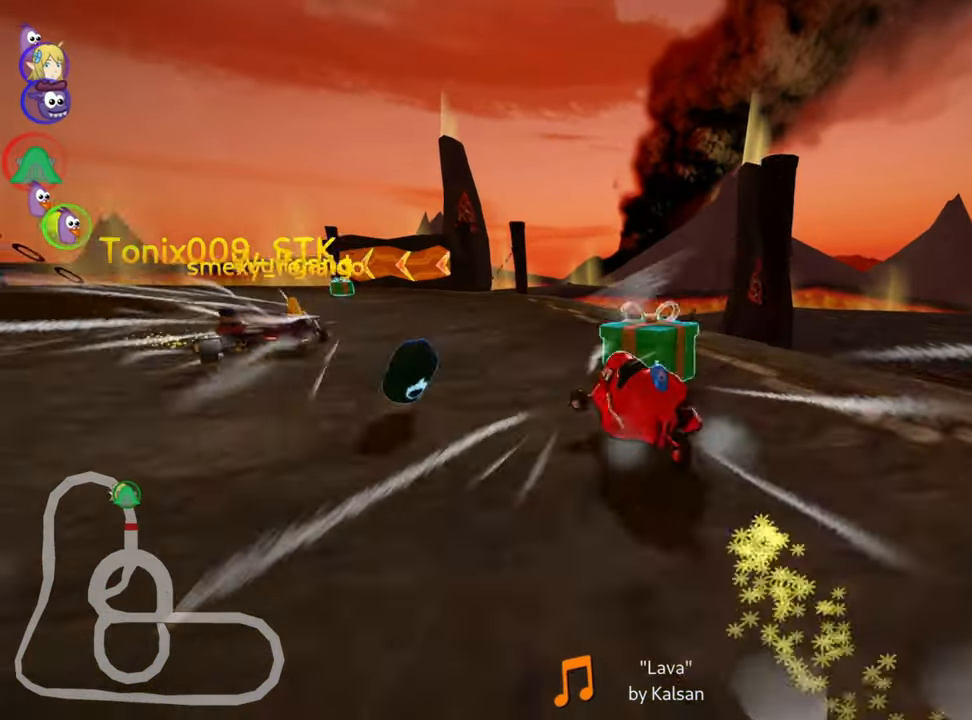
{"keys": ["skid", "up"], "events": [[317, "left", "up"]]}
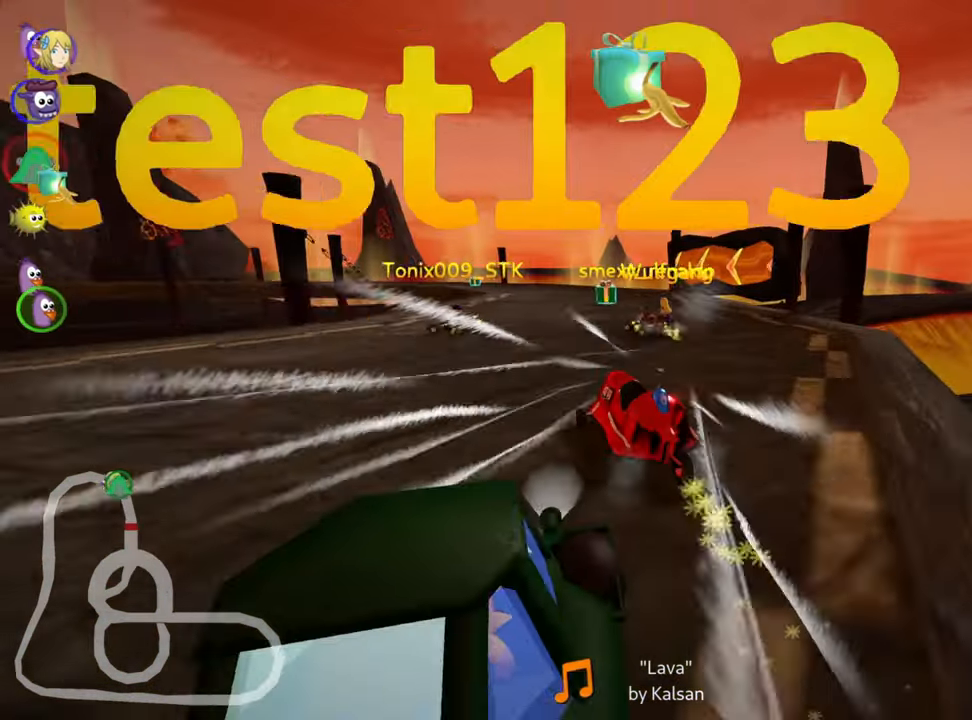
{"keys": ["left", "skid", "up"], "events": [[50, "right", "down"], [167, "fire", "down"], [350, "fire", "up"], [417, "left", "down"], [467, "right", "up"]]}
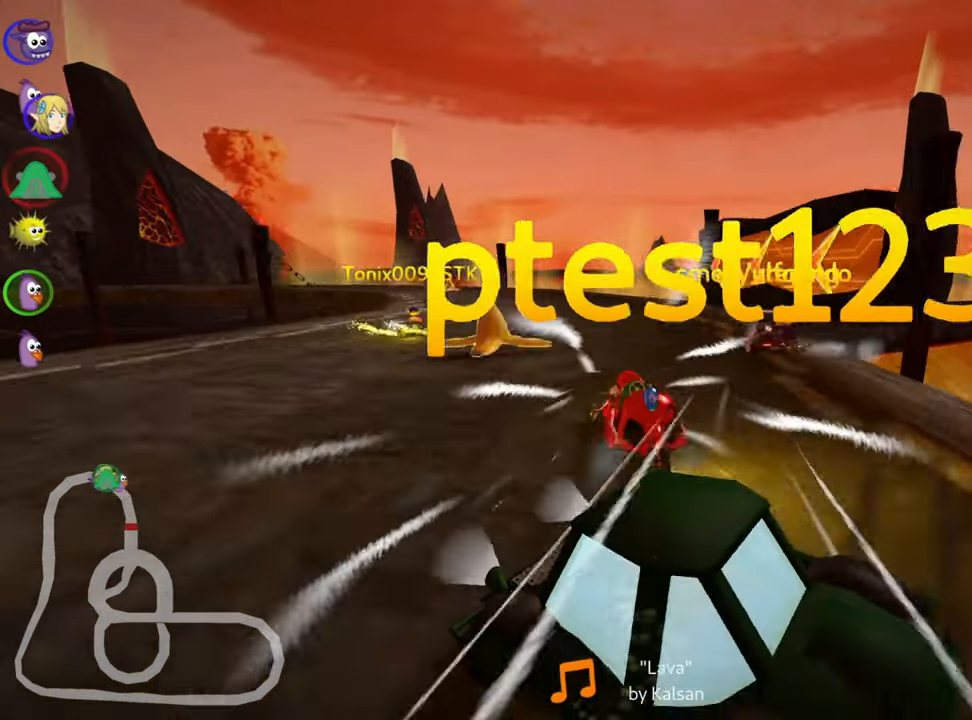
{"keys": ["right", "skid", "up"], "events": [[450, "left", "up"], [450, "right", "down"]]}
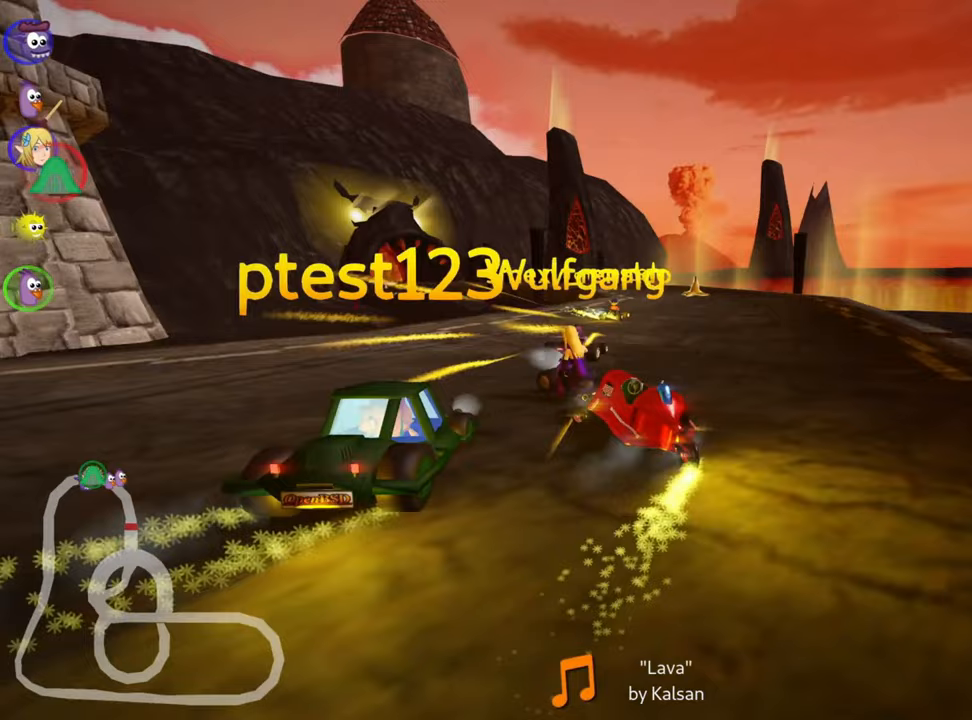
{"keys": ["right", "skid", "up"], "events": []}
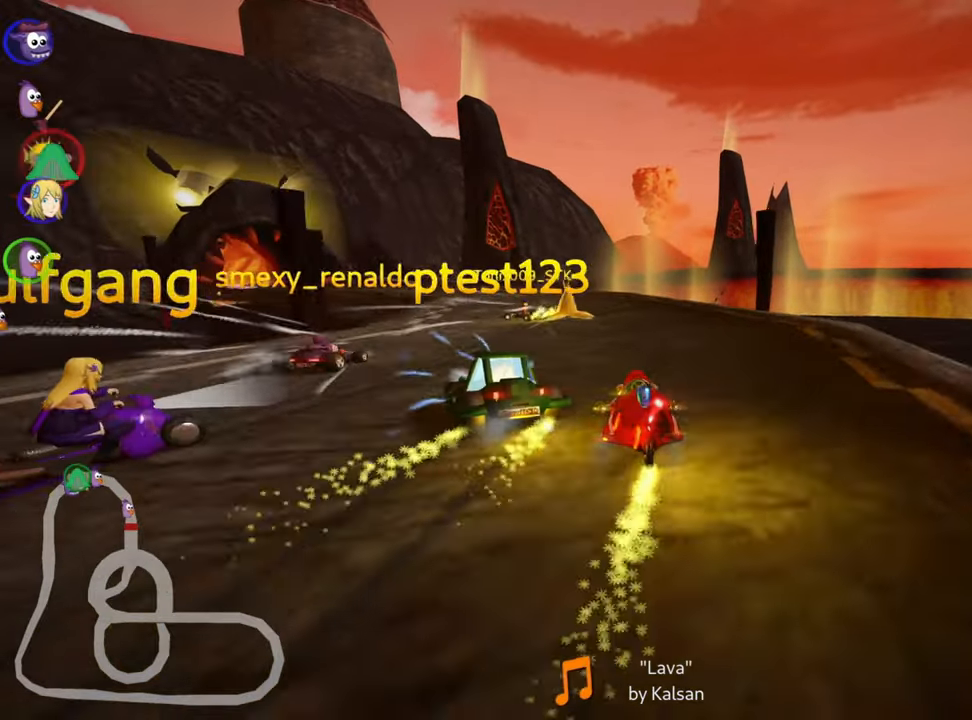
{"keys": ["left", "skid", "up"], "events": [[117, "left", "down"], [167, "right", "up"]]}
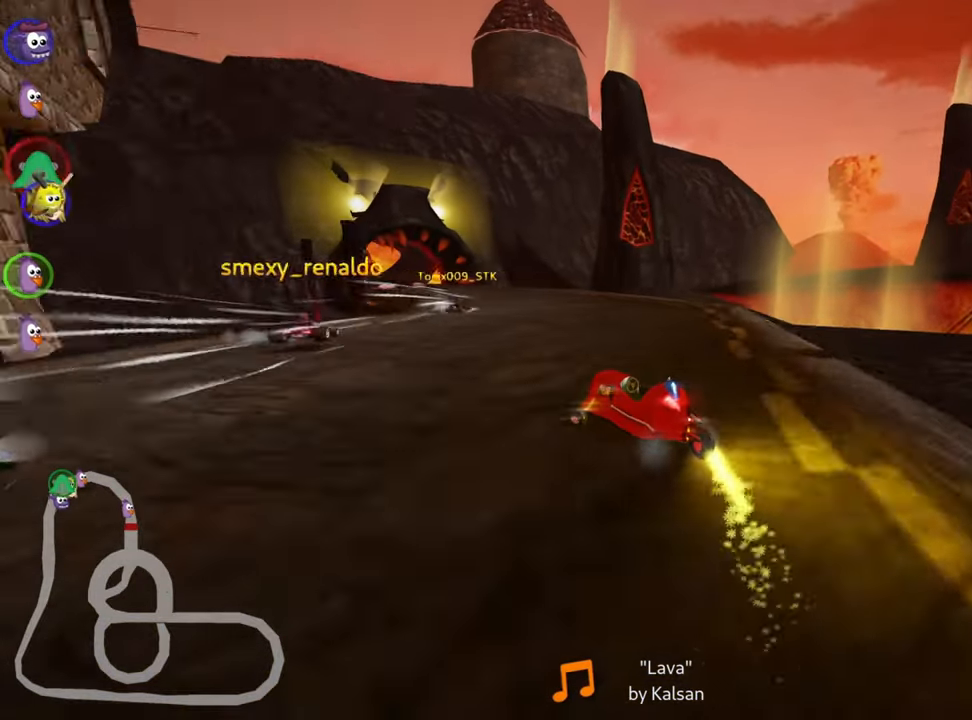
{"keys": ["left", "skid", "up"], "events": []}
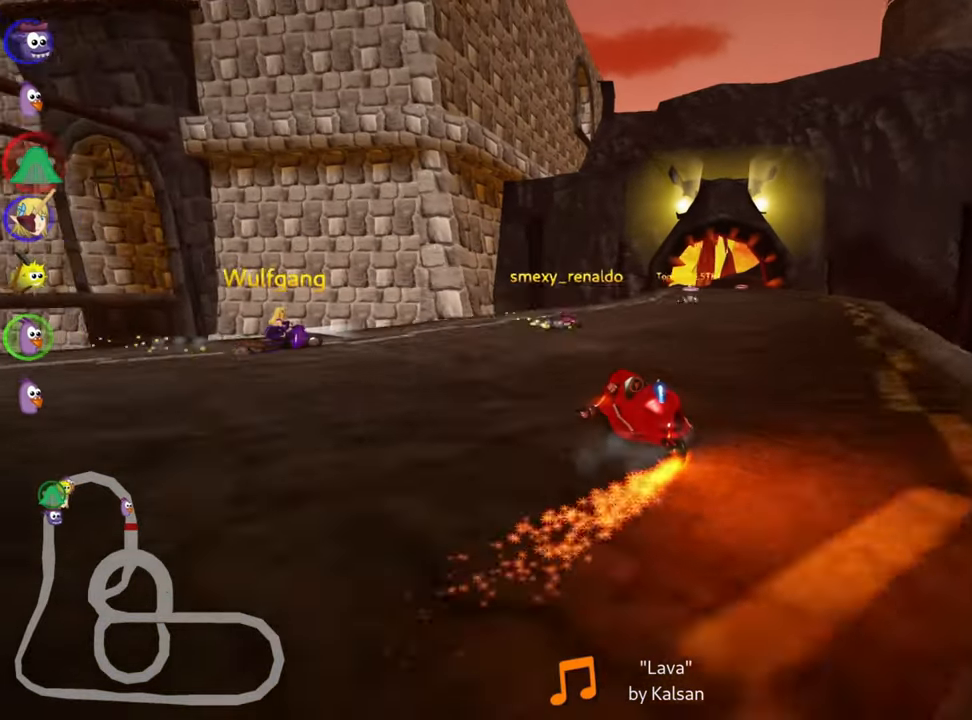
{"keys": ["right", "skid", "up"], "events": [[67, "left", "up"], [117, "right", "down"]]}
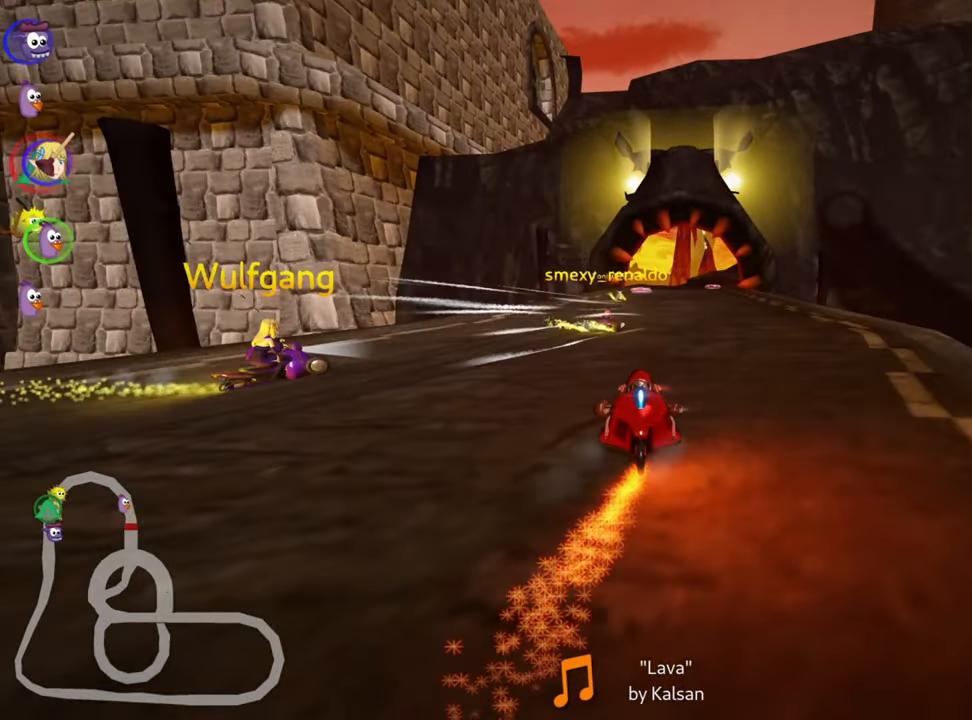
{"keys": ["right", "skid", "up"], "events": []}
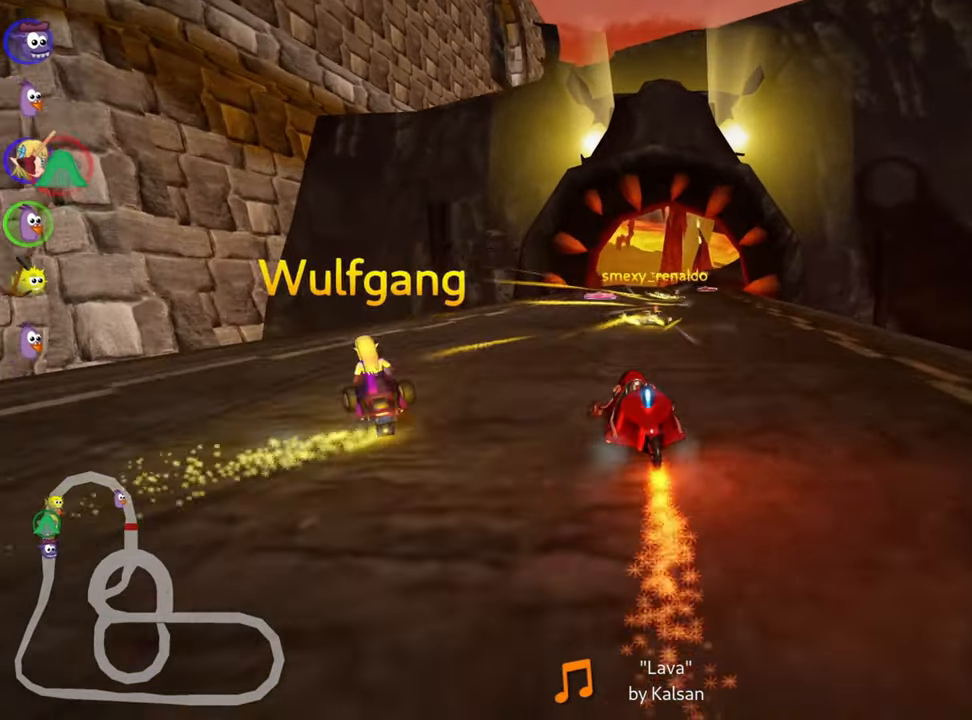
{"keys": ["up"], "events": [[67, "skid", "up"], [167, "right", "up"]]}
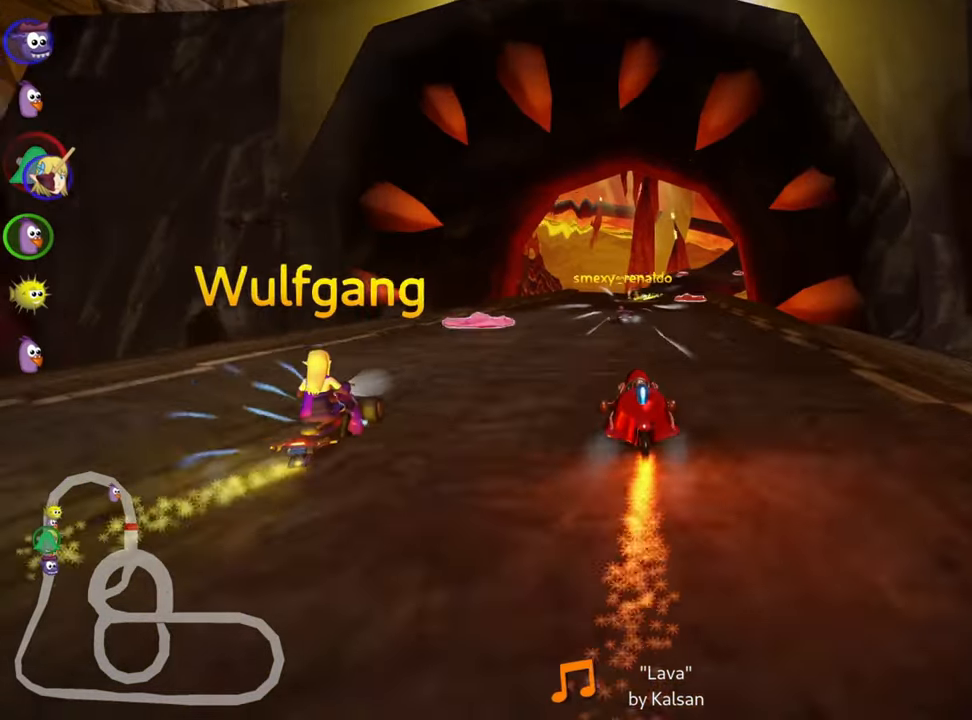
{"keys": ["right", "skid", "up"], "events": [[134, "left", "down"], [334, "left", "up"], [367, "right", "down"], [367, "skid", "down"]]}
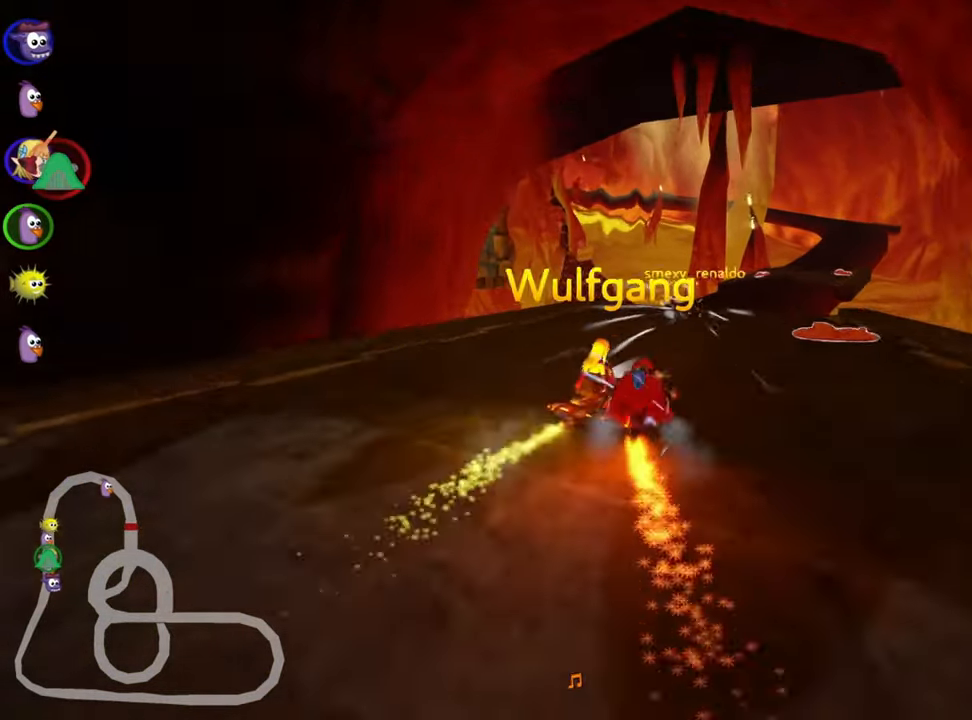
{"keys": ["left", "skid", "up"], "events": [[100, "right", "up"], [384, "left", "down"]]}
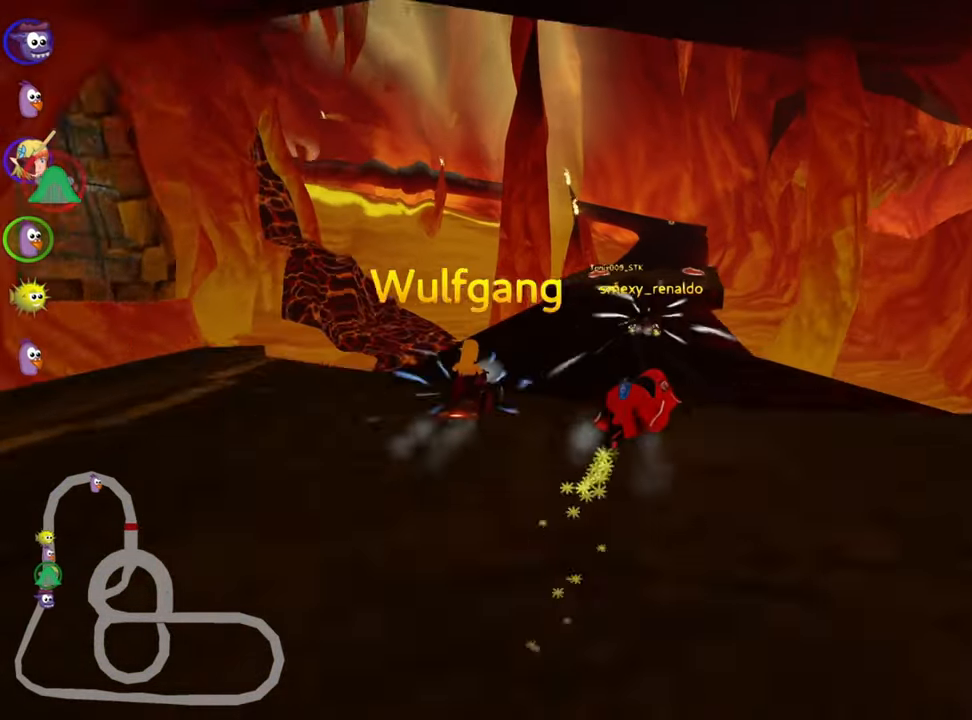
{"keys": ["right", "up"], "events": [[184, "skid", "up"], [317, "left", "up"], [467, "right", "down"]]}
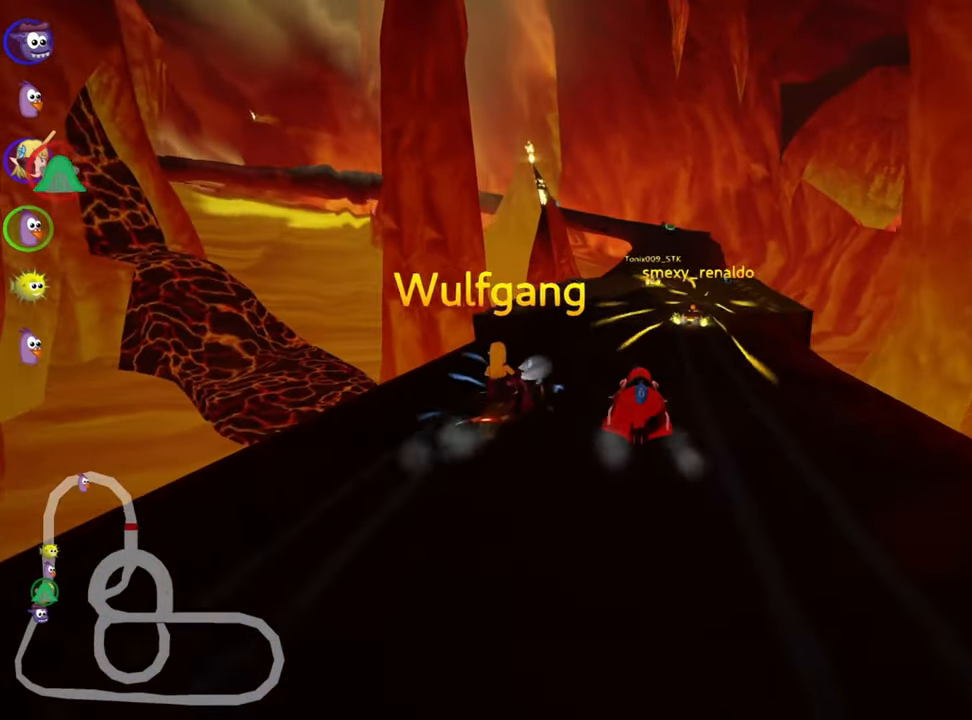
{"keys": ["up"], "events": [[117, "right", "up"]]}
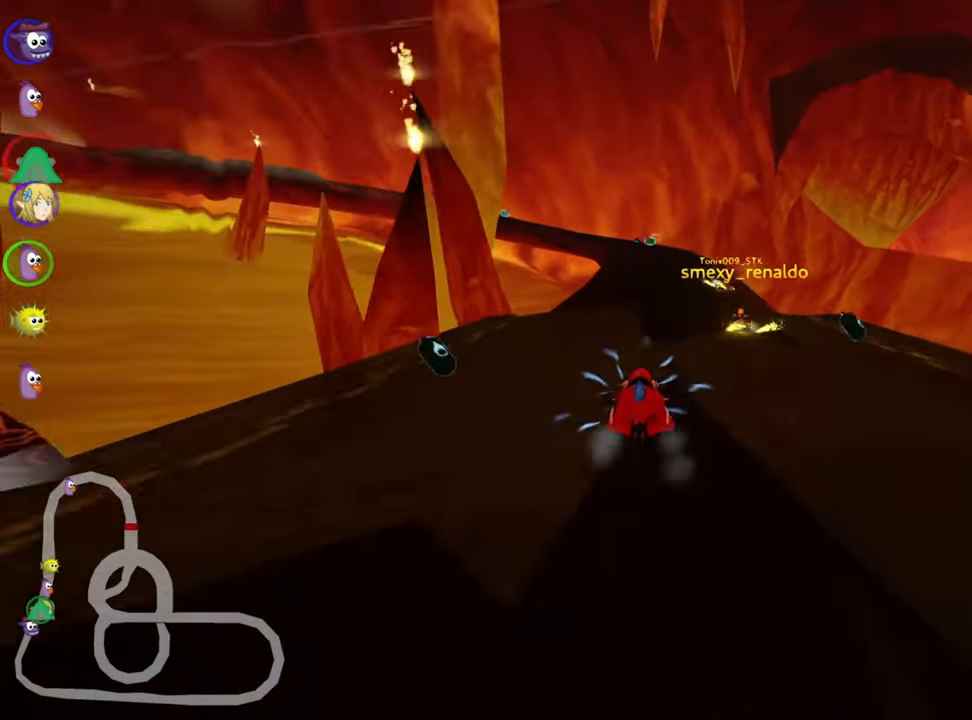
{"keys": ["up"], "events": []}
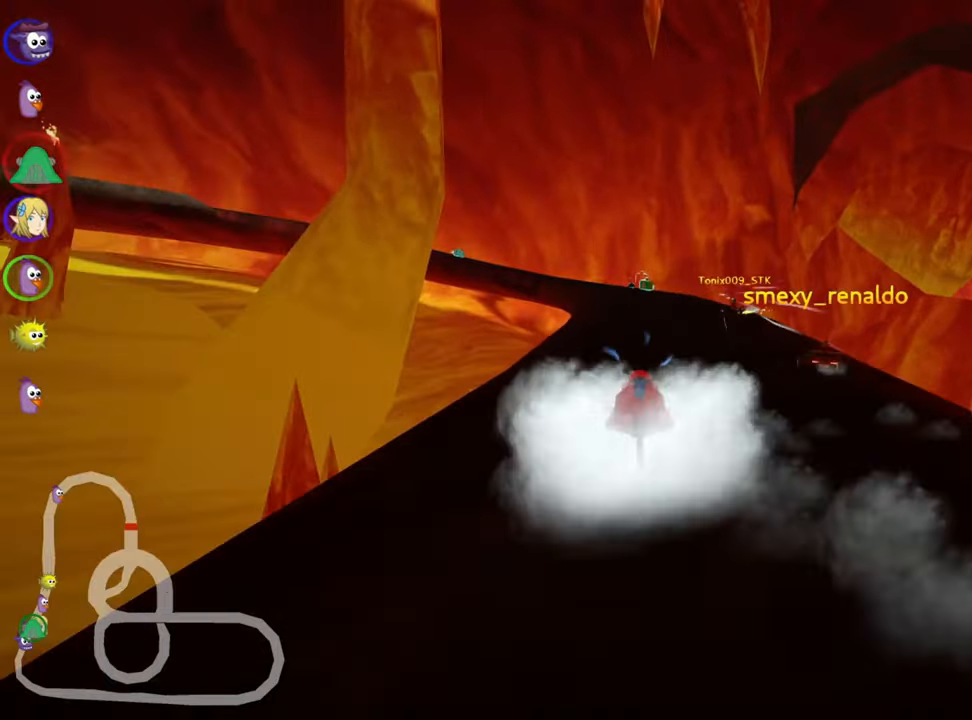
{"keys": ["right", "up"], "events": [[350, "right", "down"]]}